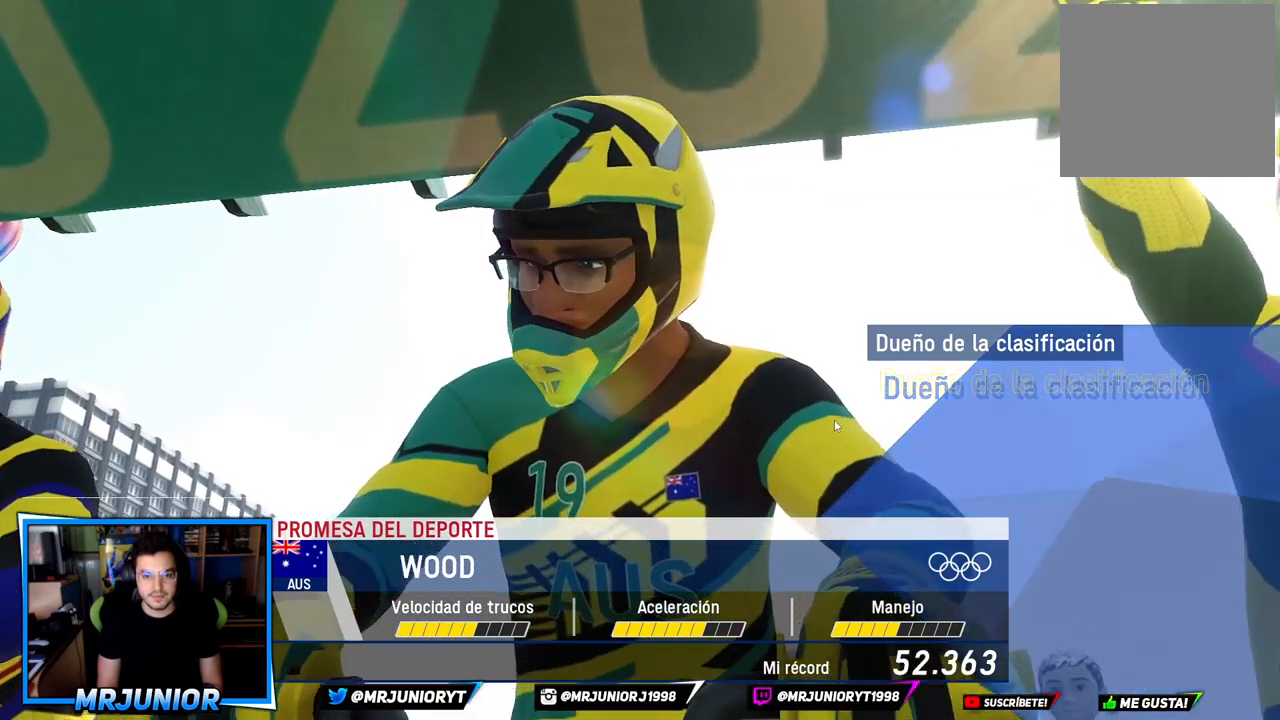
Gameplay with a controller (Xbox layout); each line is a JSON object with the inputs held at the frame after it. "events" lists button and stick changes between this image and that frame as [ms after this image, input, new state], when the widget could be followed in between.
{"buttons": ["L3"], "left_stick": "center", "right_stick": "center", "events": [[467, "L3", "down"]]}
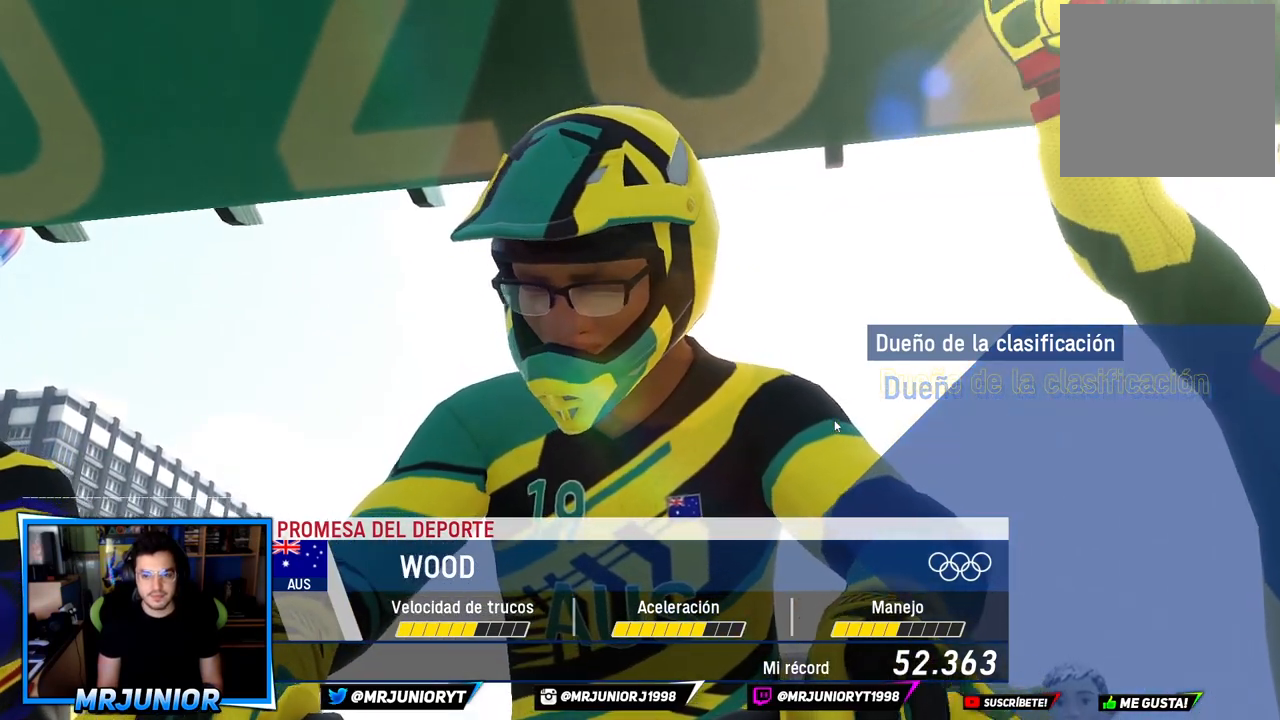
{"buttons": [], "left_stick": "center", "right_stick": "center", "events": [[100, "L3", "up"], [167, "left_stick", "down-left"], [300, "left_stick", "center"]]}
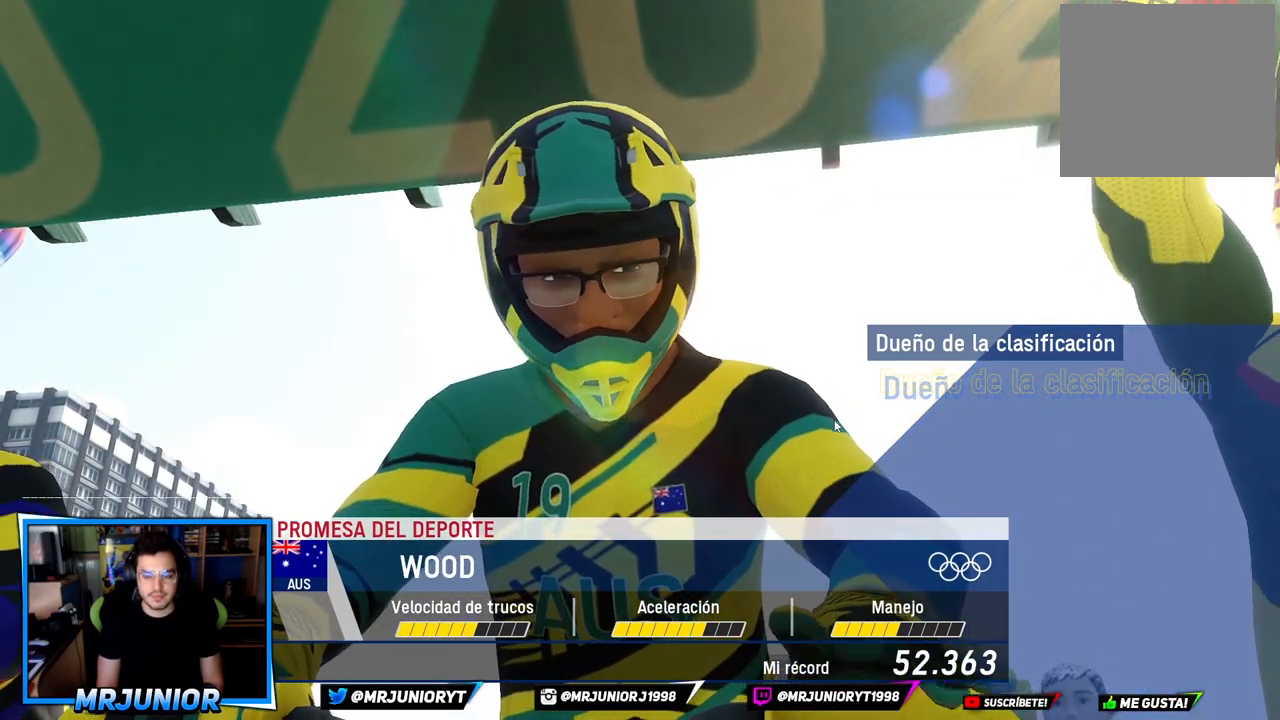
{"buttons": [], "left_stick": "center", "right_stick": "center", "events": []}
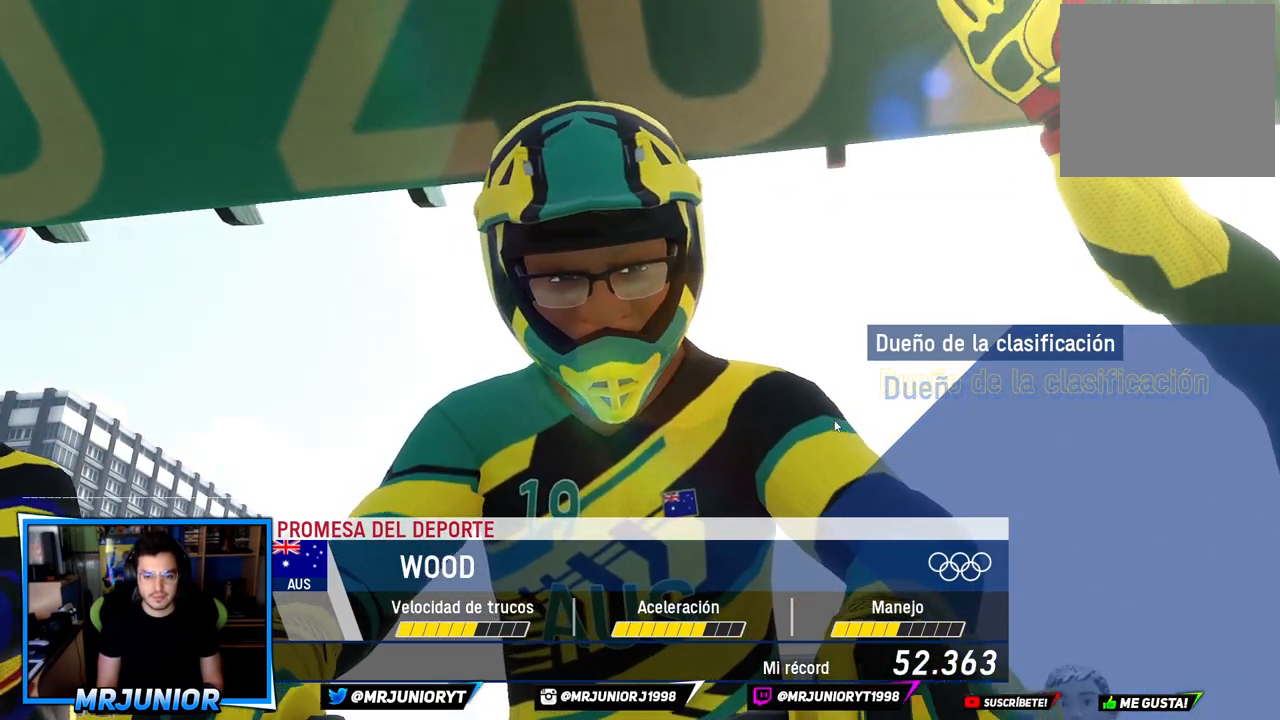
{"buttons": [], "left_stick": "center", "right_stick": "center", "events": []}
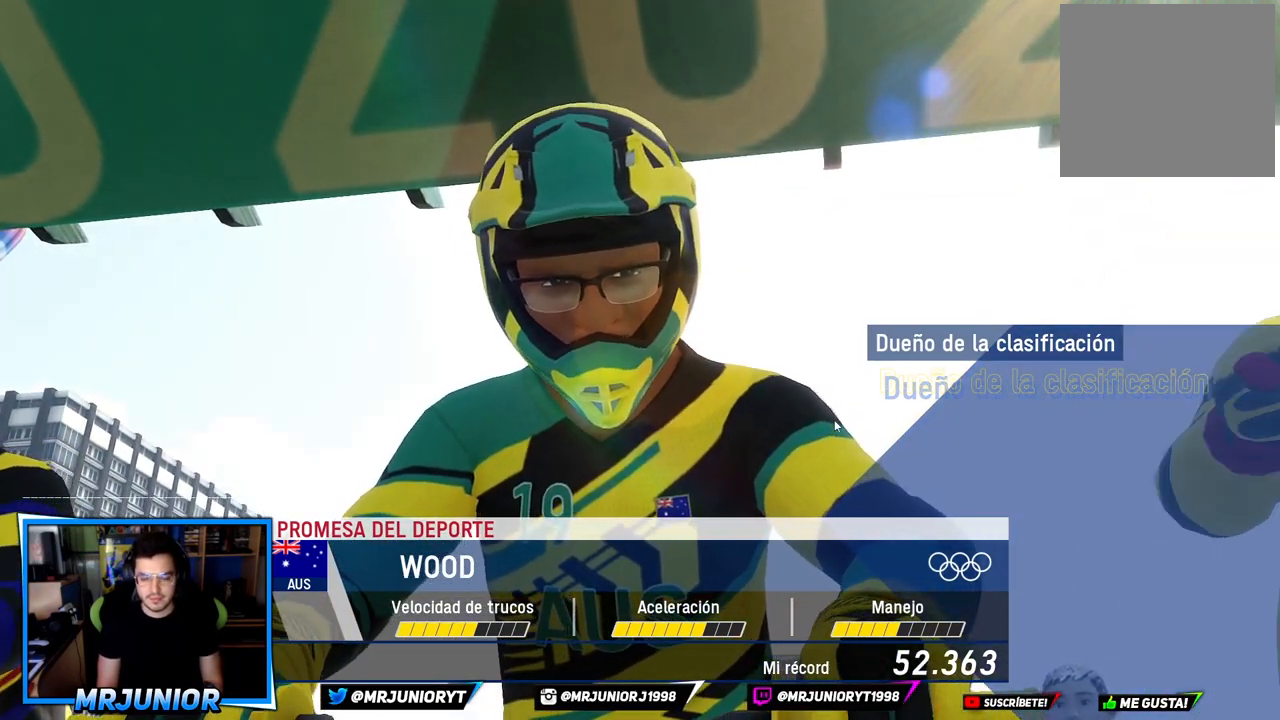
{"buttons": [], "left_stick": "down", "right_stick": "center", "events": [[450, "left_stick", "down"]]}
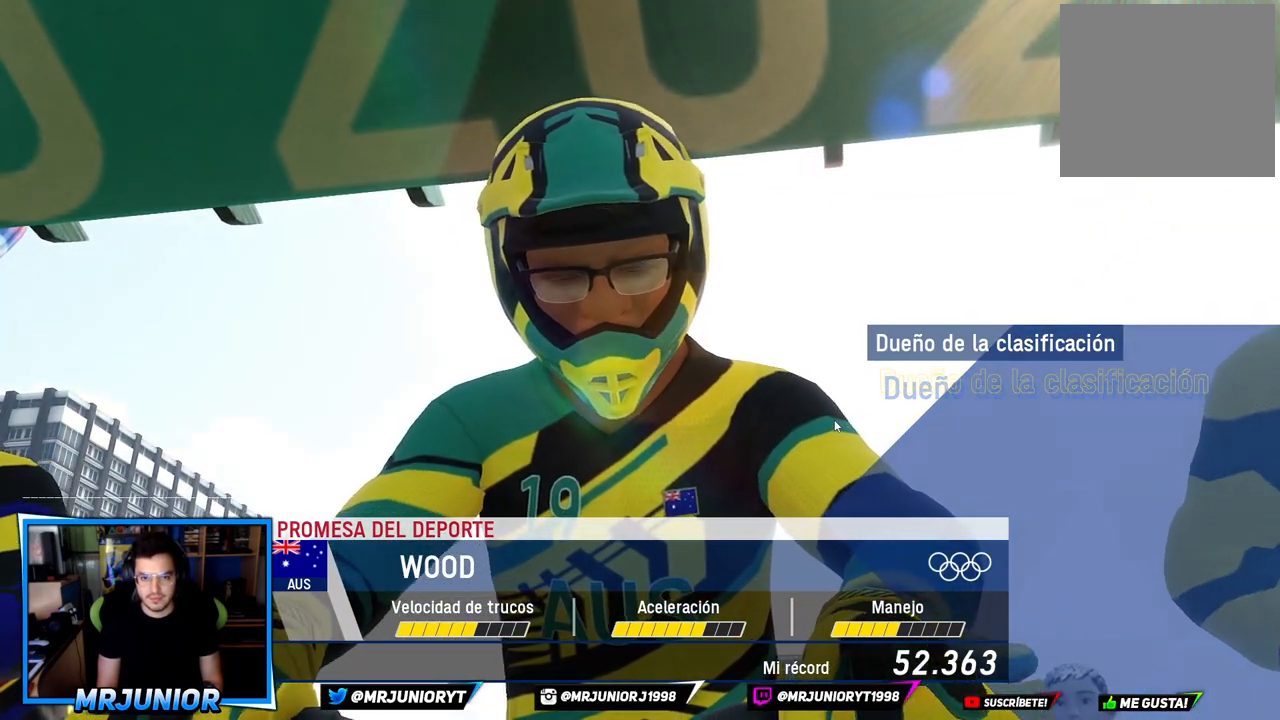
{"buttons": [], "left_stick": "center", "right_stick": "center", "events": [[83, "left_stick", "center"], [333, "left_stick", "down"], [500, "left_stick", "center"]]}
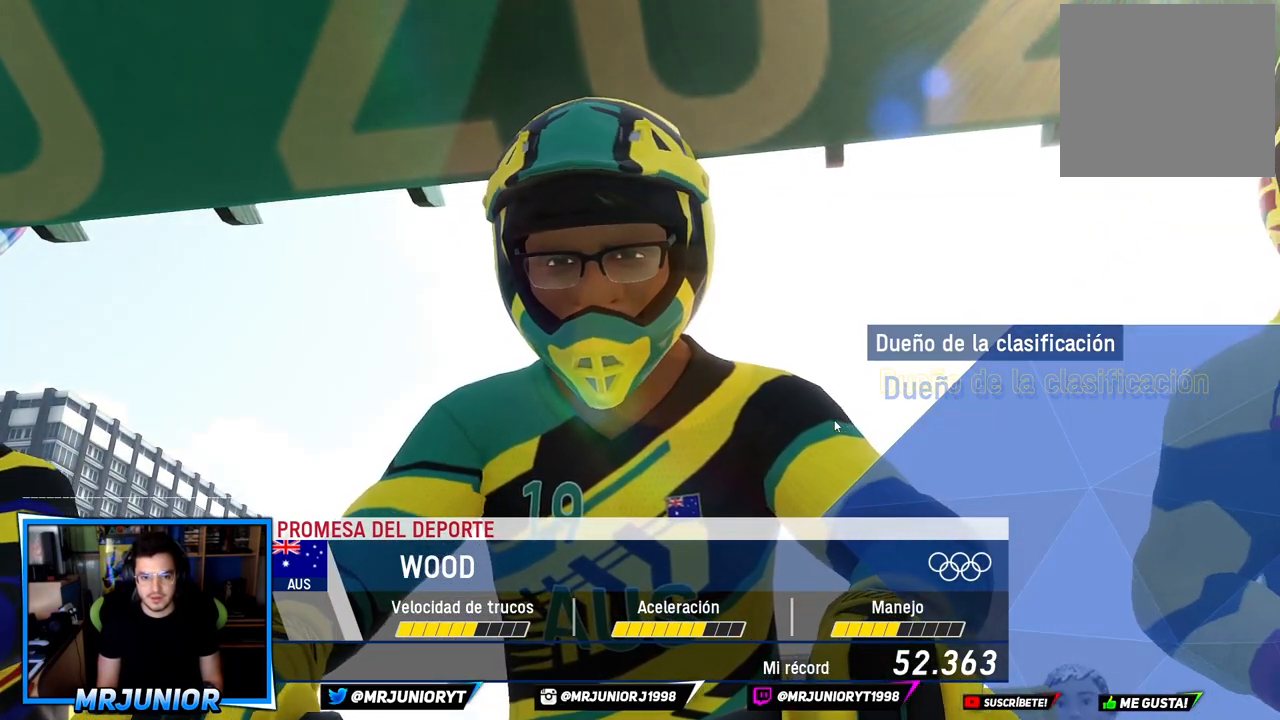
{"buttons": [], "left_stick": "center", "right_stick": "center", "events": []}
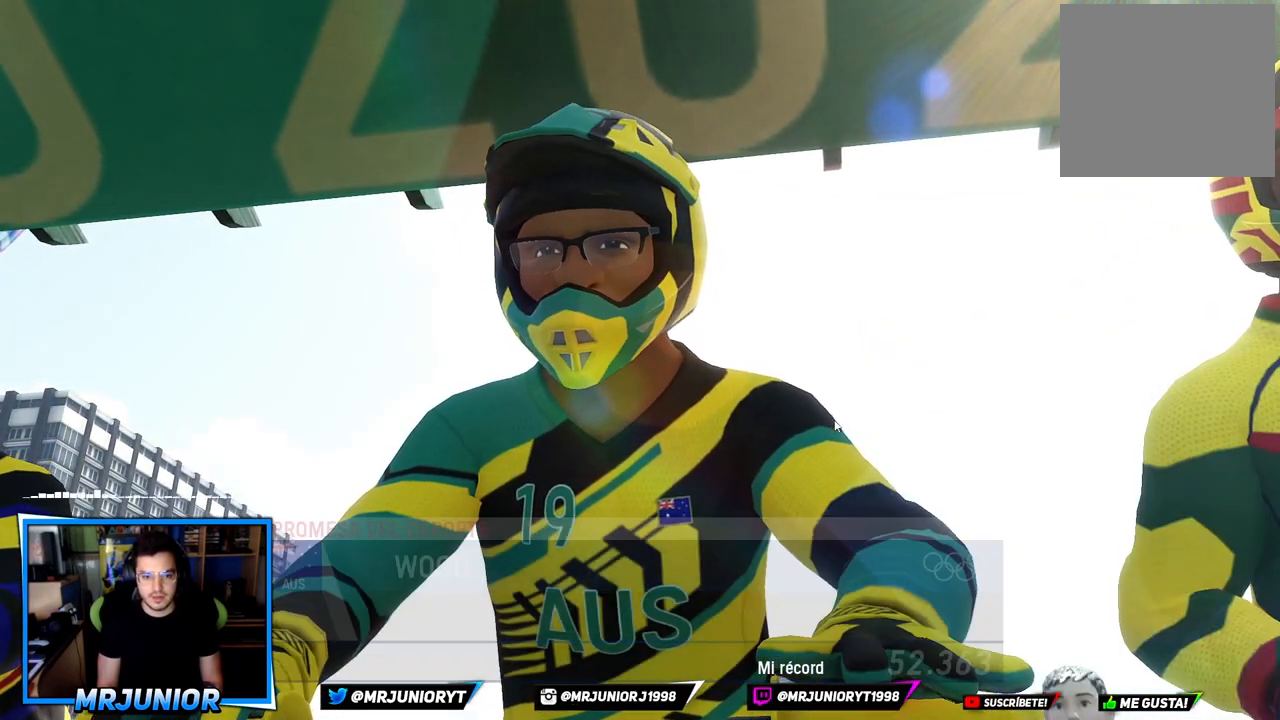
{"buttons": [], "left_stick": "center", "right_stick": "center", "events": []}
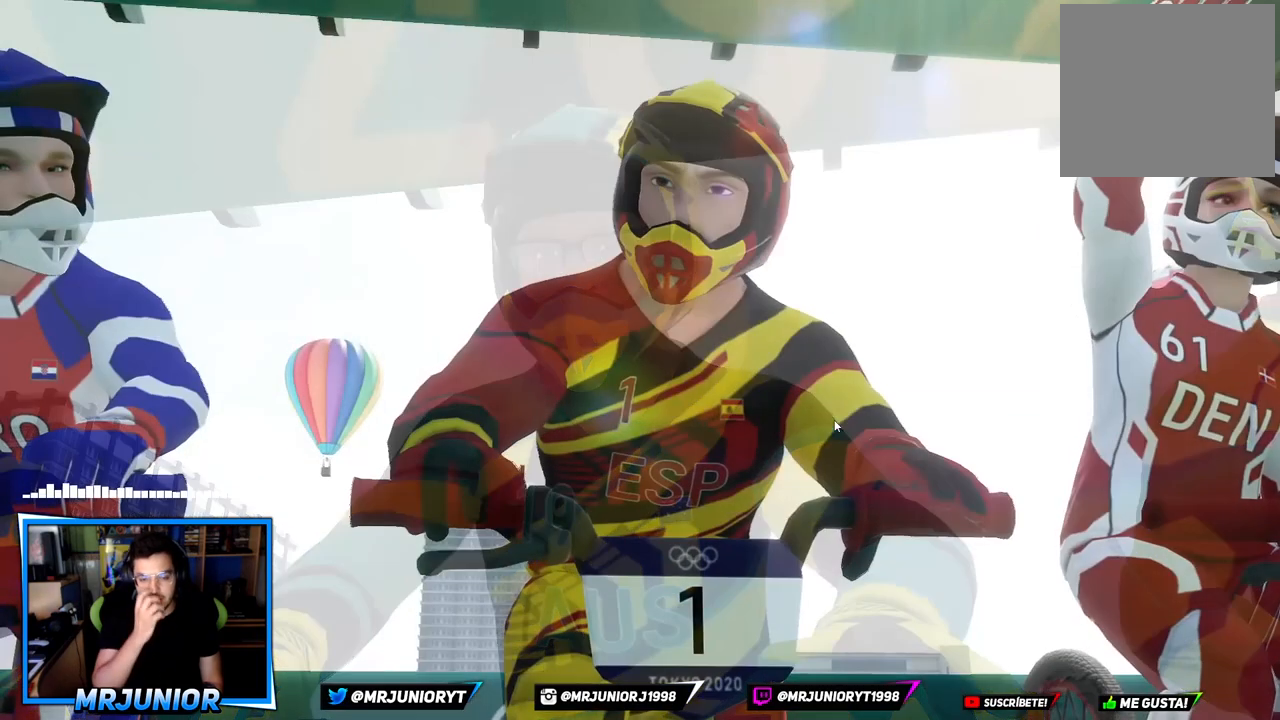
{"buttons": [], "left_stick": "center", "right_stick": "center", "events": []}
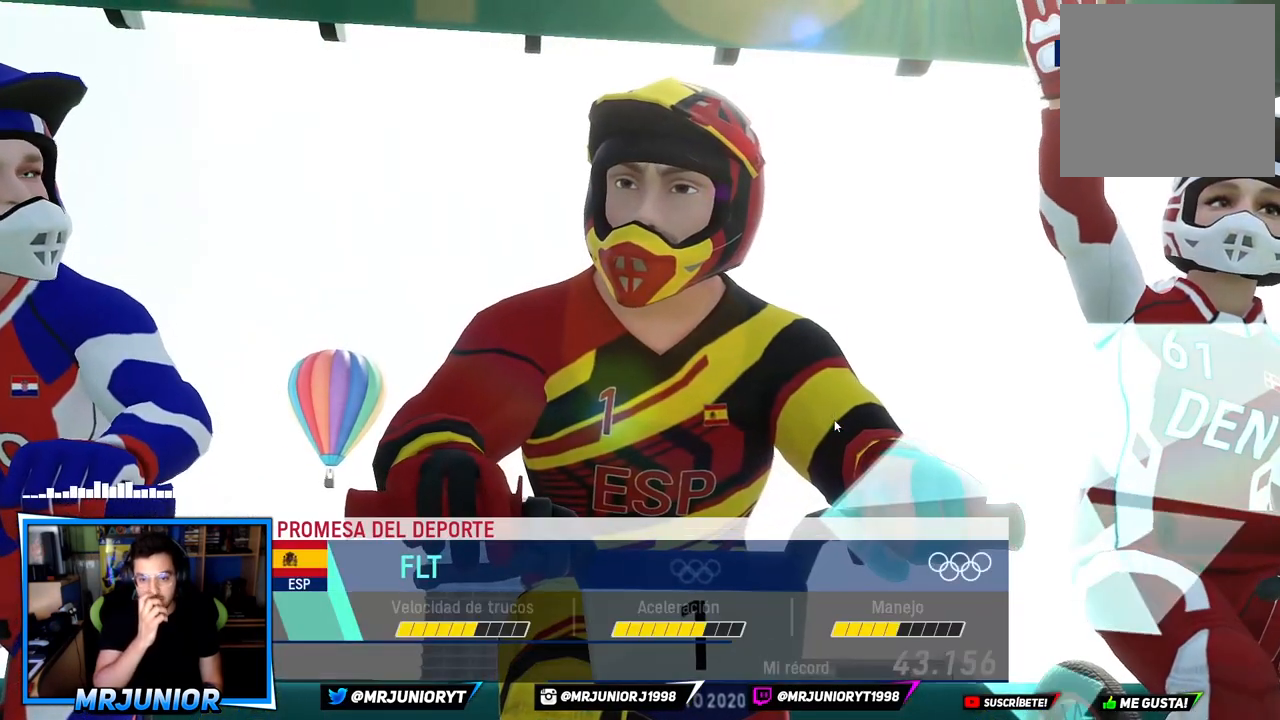
{"buttons": [], "left_stick": "center", "right_stick": "center", "events": []}
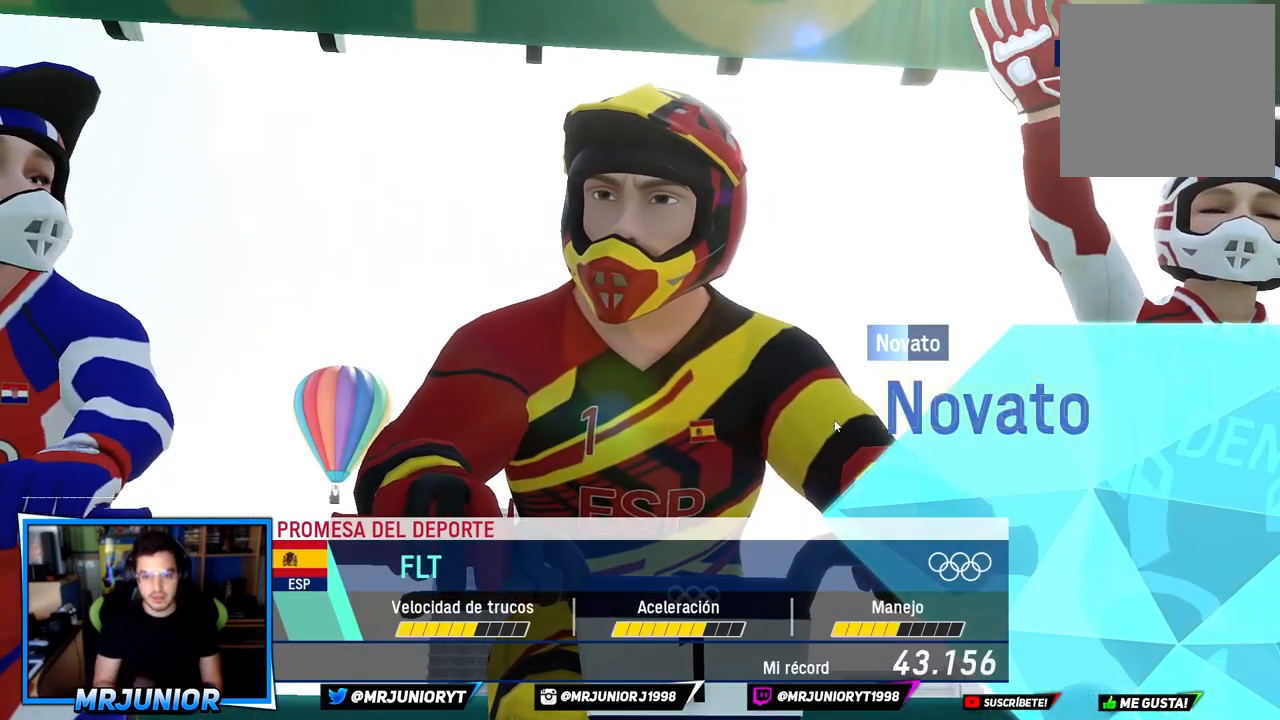
{"buttons": [], "left_stick": "center", "right_stick": "center", "events": []}
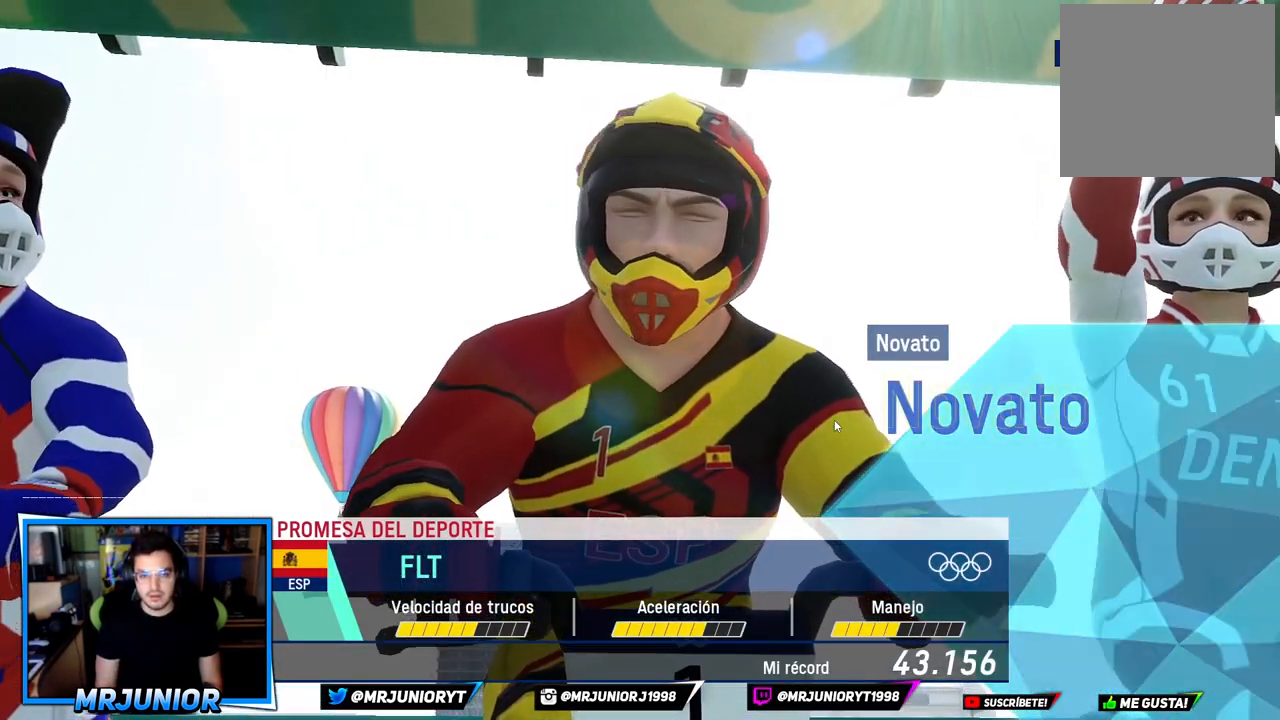
{"buttons": ["DPAD_UP"], "left_stick": "center", "right_stick": "center", "events": [[400, "DPAD_UP", "down"]]}
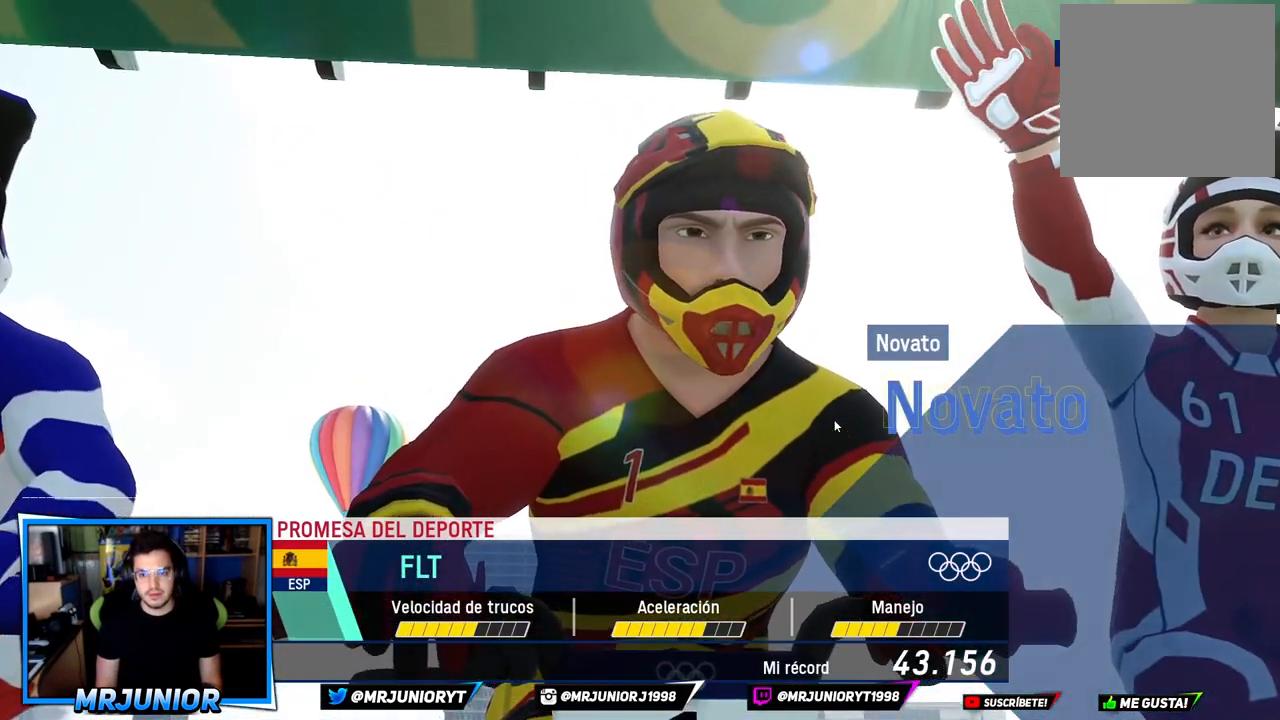
{"buttons": [], "left_stick": "center", "right_stick": "center", "events": [[100, "DPAD_UP", "up"]]}
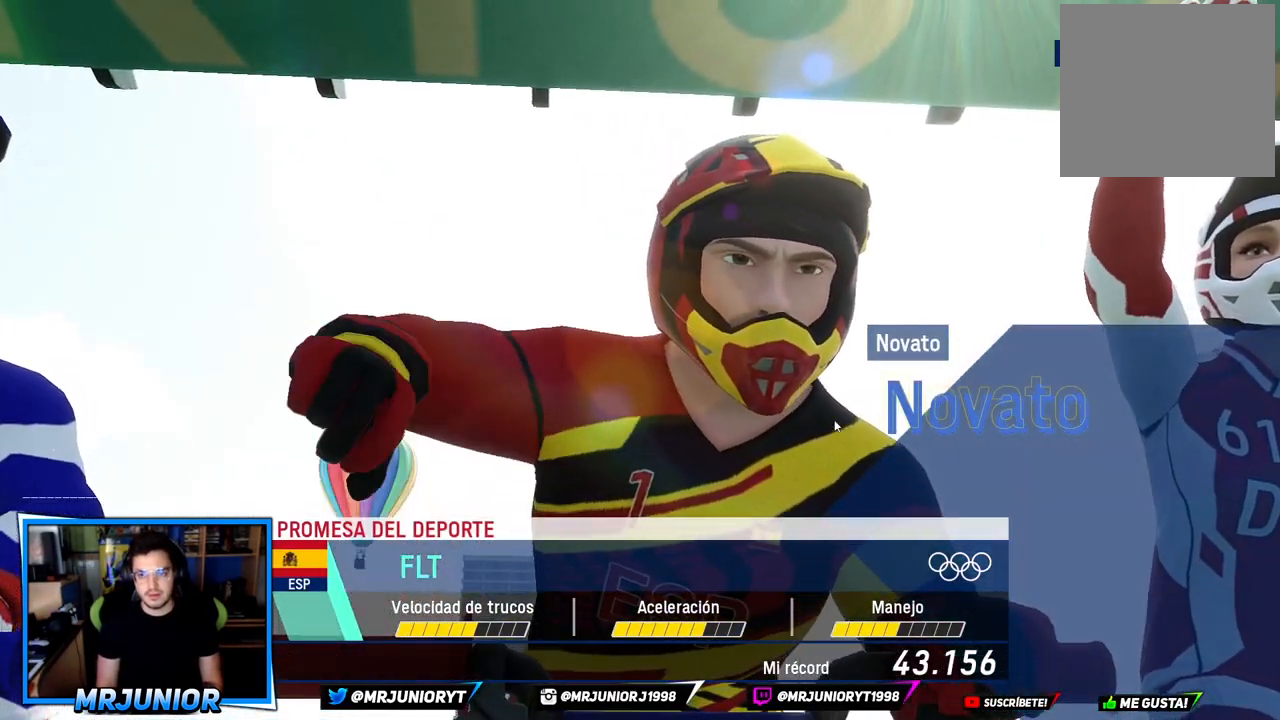
{"buttons": [], "left_stick": "center", "right_stick": "center", "events": []}
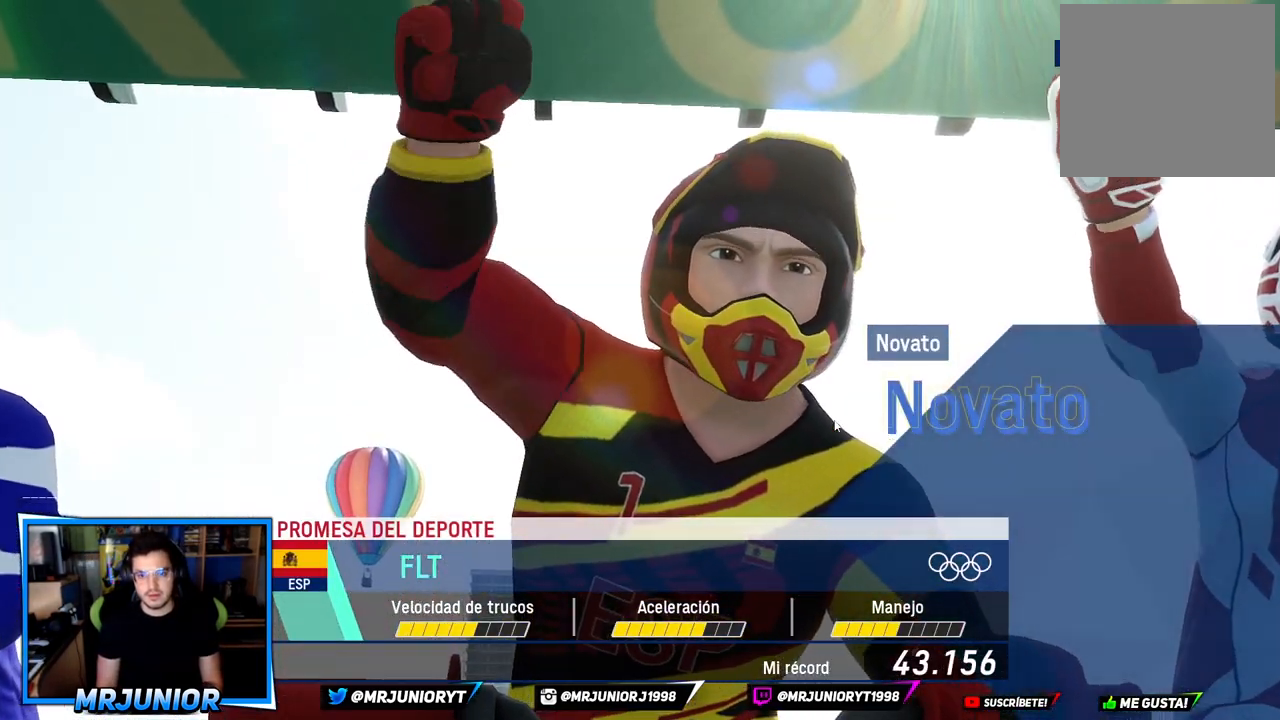
{"buttons": [], "left_stick": "center", "right_stick": "center", "events": []}
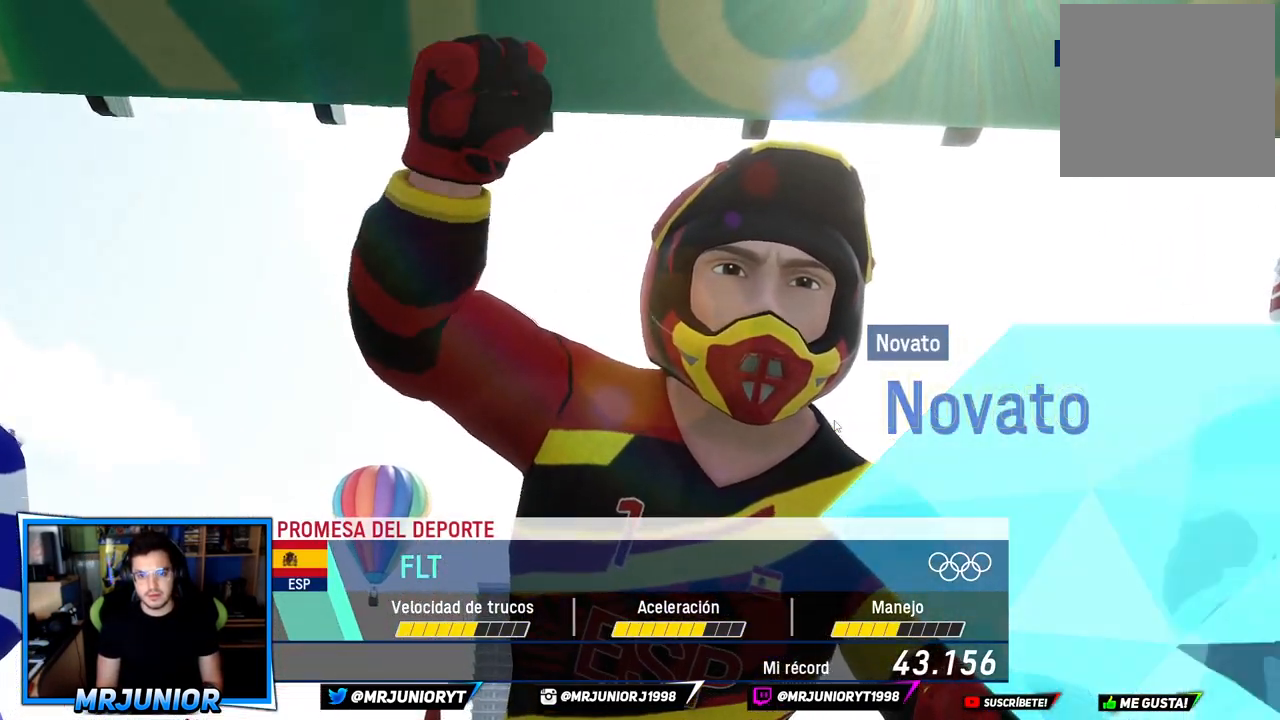
{"buttons": [], "left_stick": "center", "right_stick": "center", "events": []}
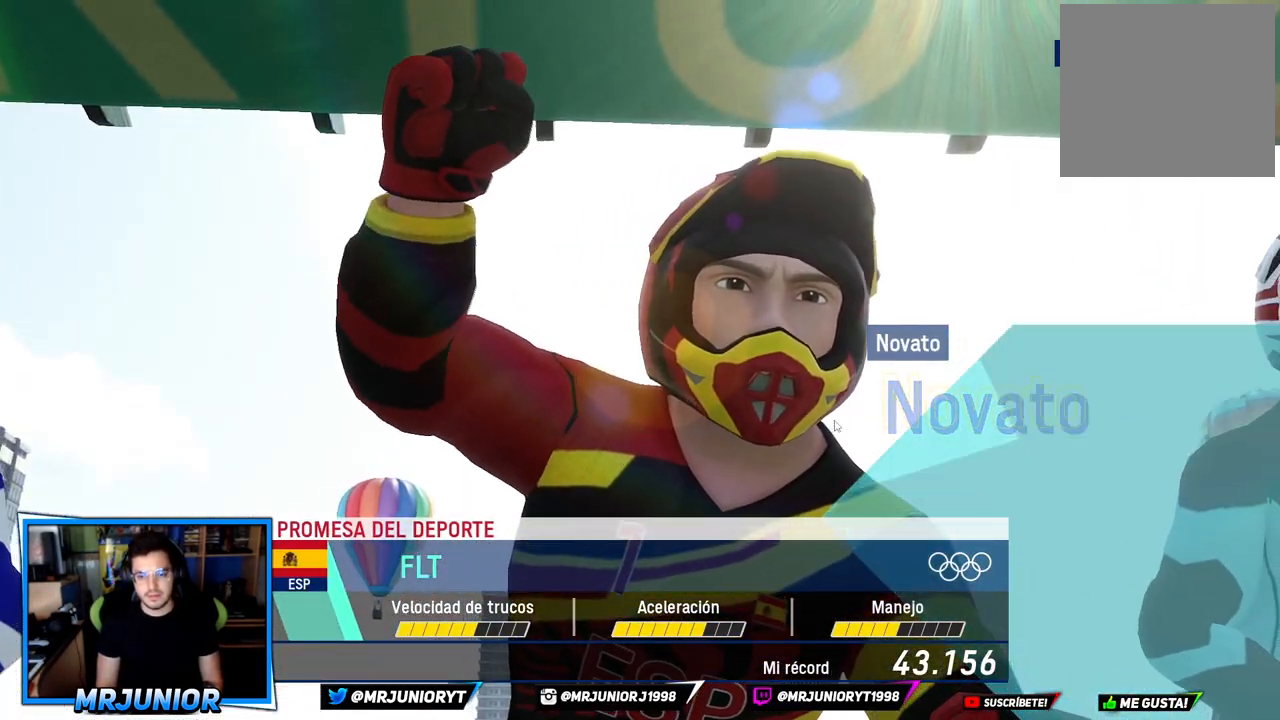
{"buttons": [], "left_stick": "center", "right_stick": "center", "events": []}
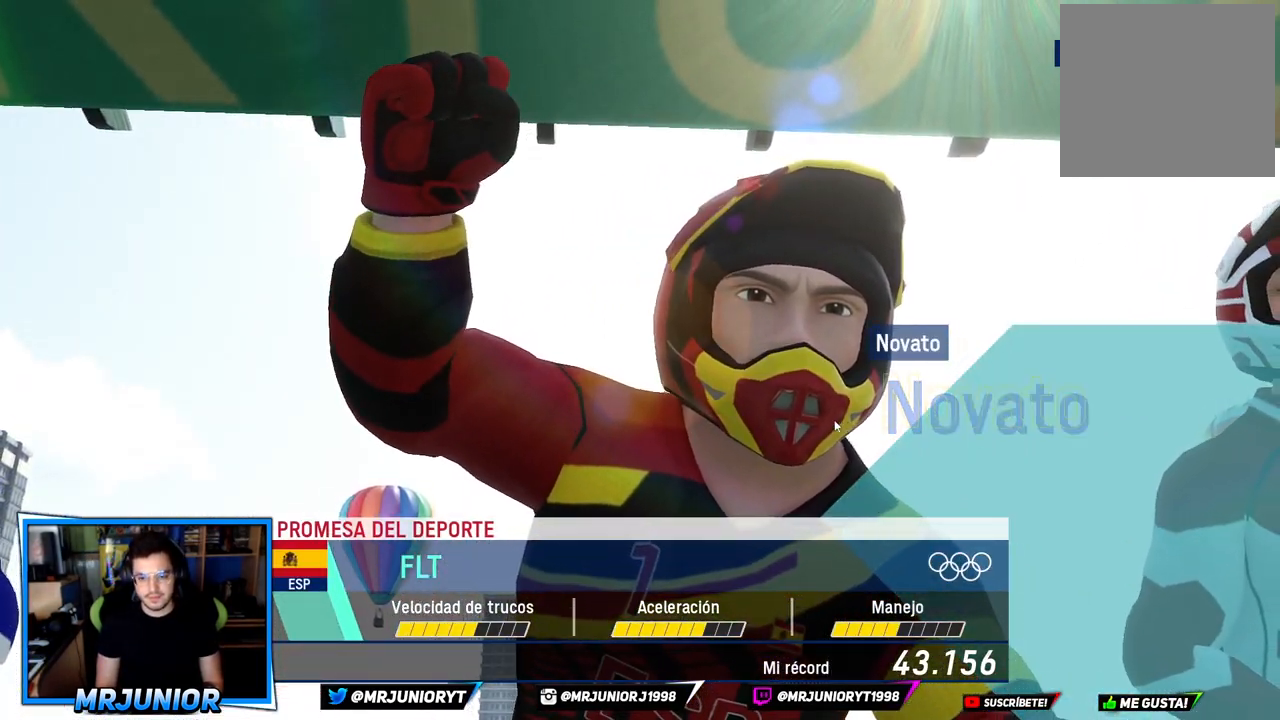
{"buttons": [], "left_stick": "center", "right_stick": "center", "events": [[333, "left_stick", "down"], [450, "left_stick", "center"]]}
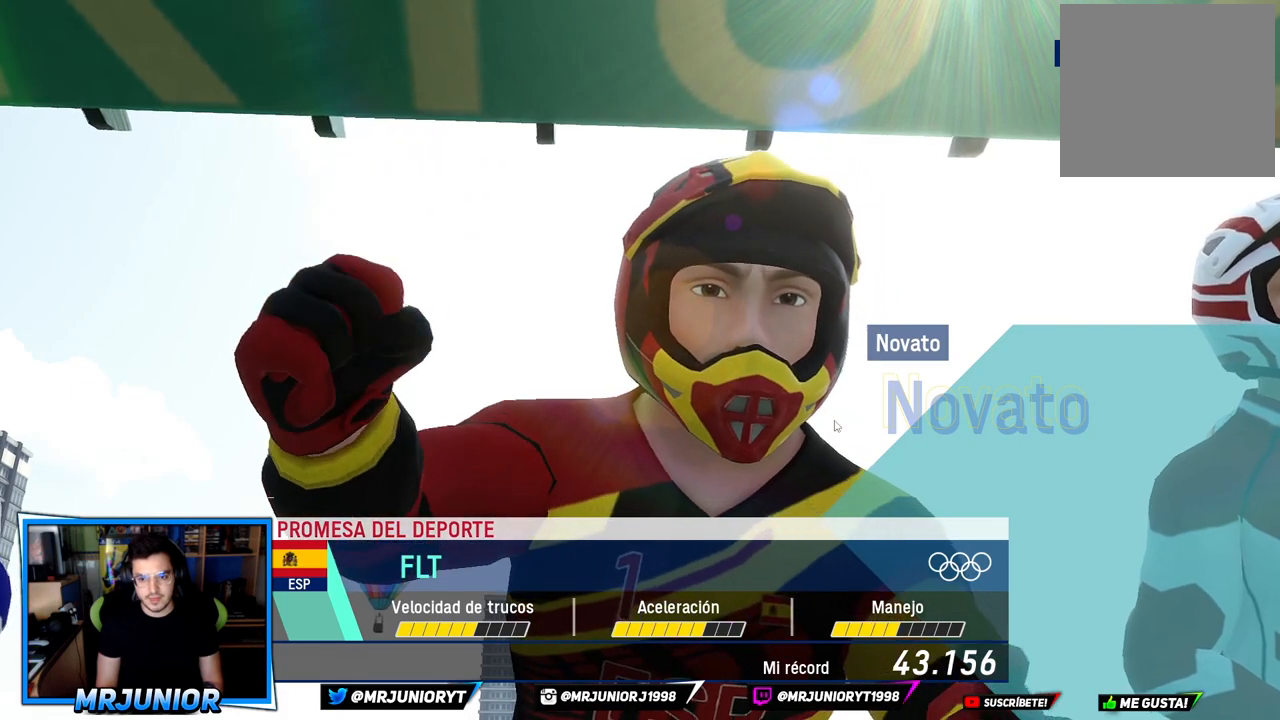
{"buttons": [], "left_stick": "center", "right_stick": "center", "events": []}
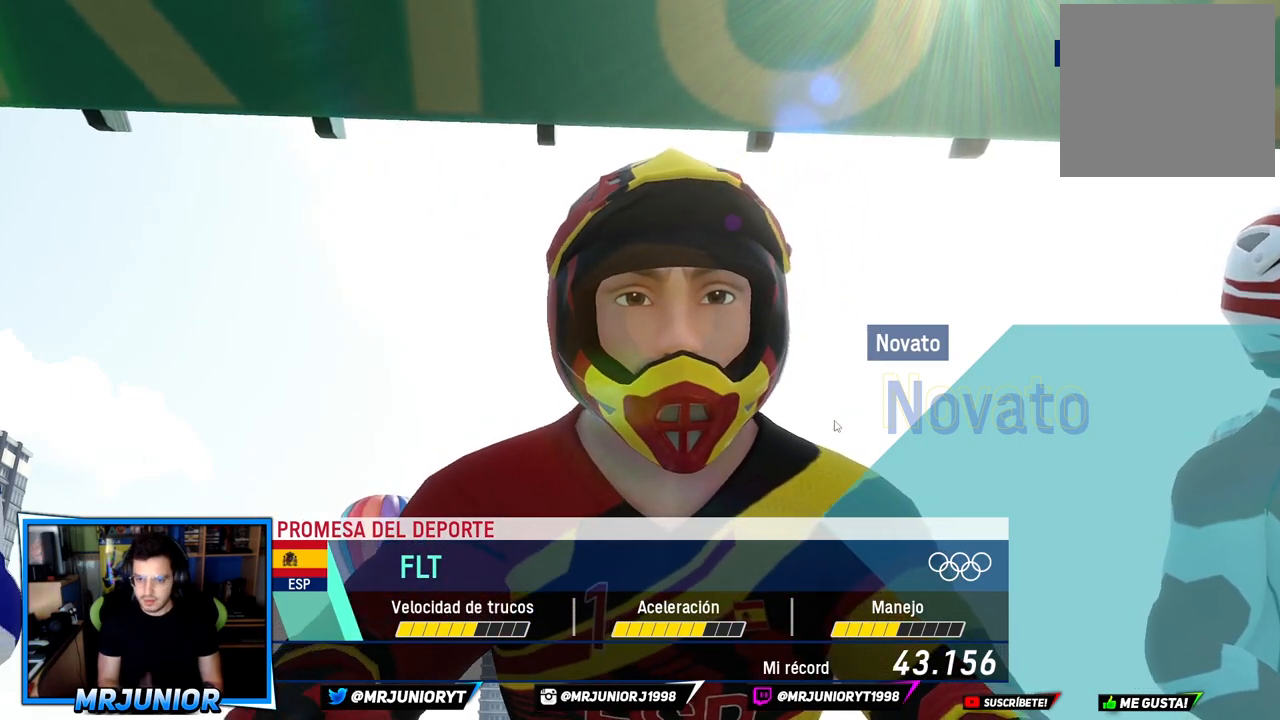
{"buttons": [], "left_stick": "center", "right_stick": "center", "events": []}
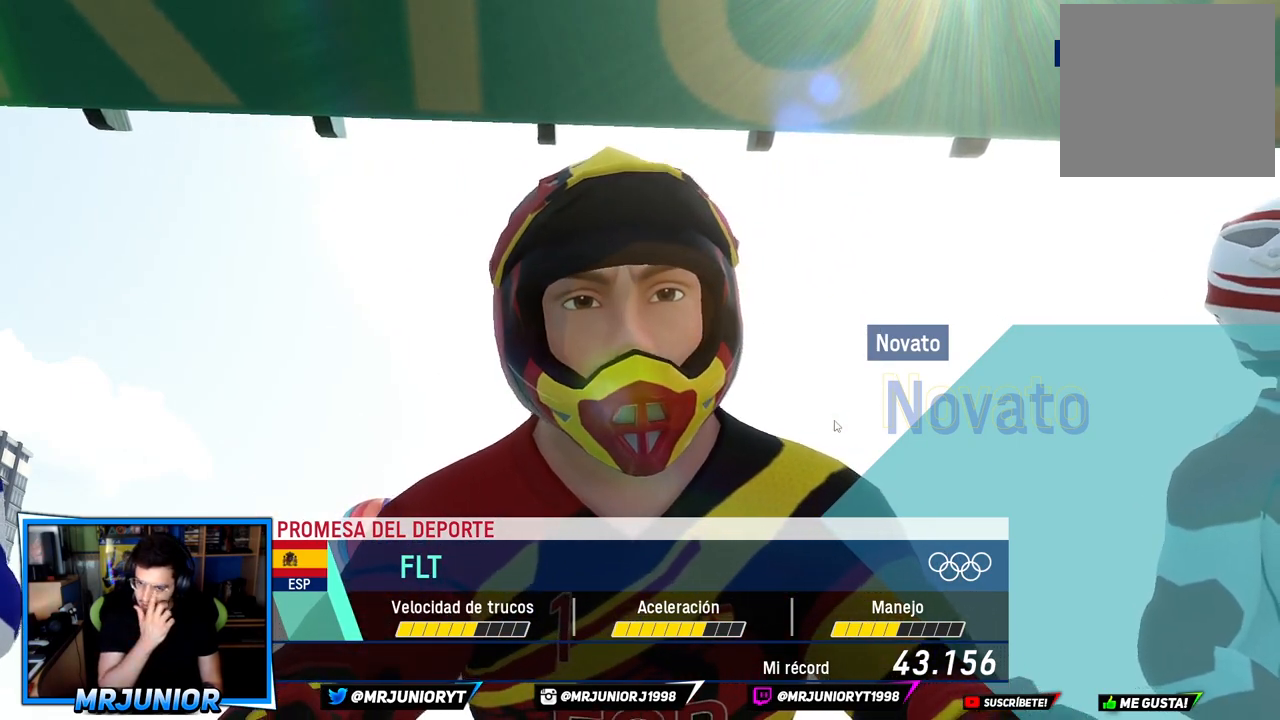
{"buttons": [], "left_stick": "center", "right_stick": "center", "events": []}
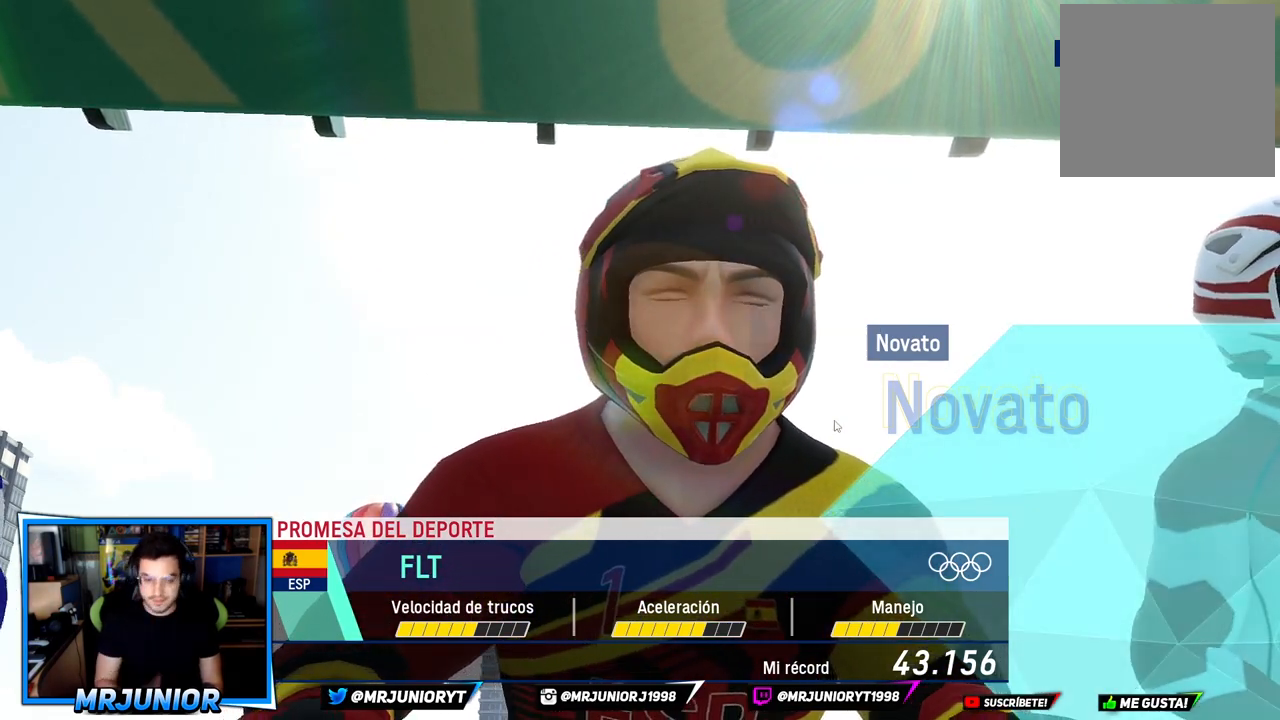
{"buttons": [], "left_stick": "center", "right_stick": "center", "events": []}
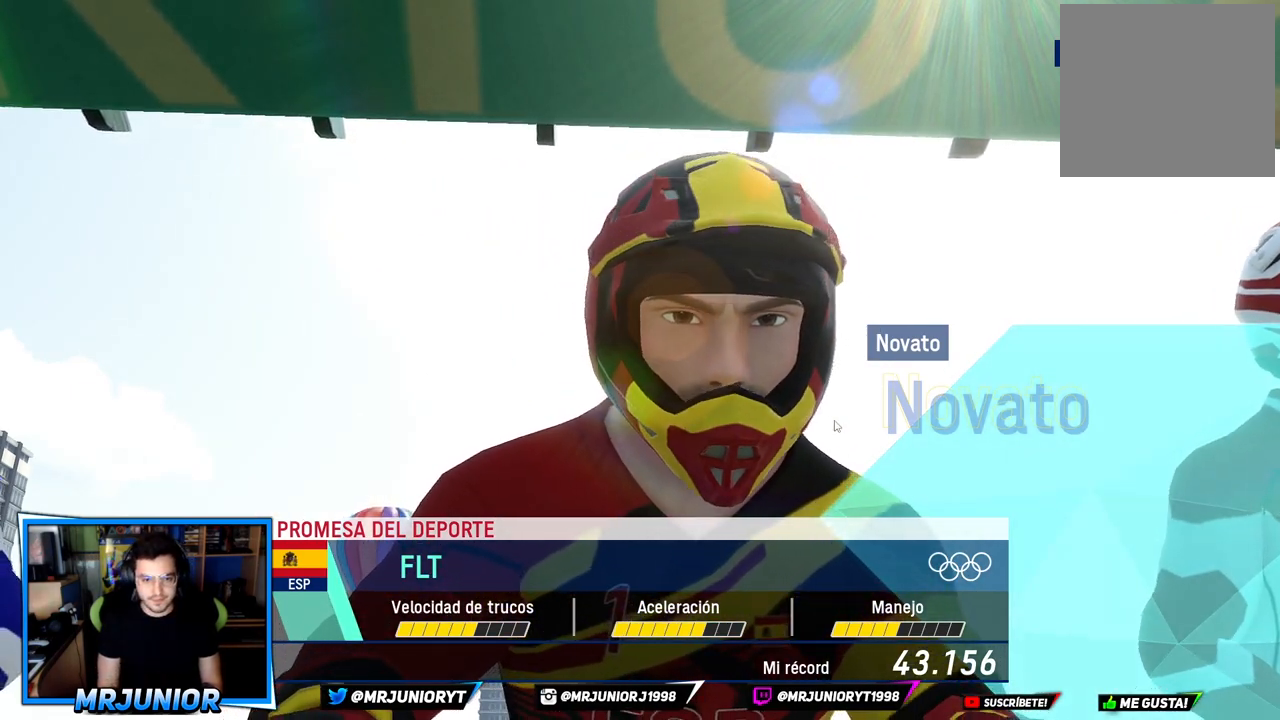
{"buttons": [], "left_stick": "center", "right_stick": "center", "events": []}
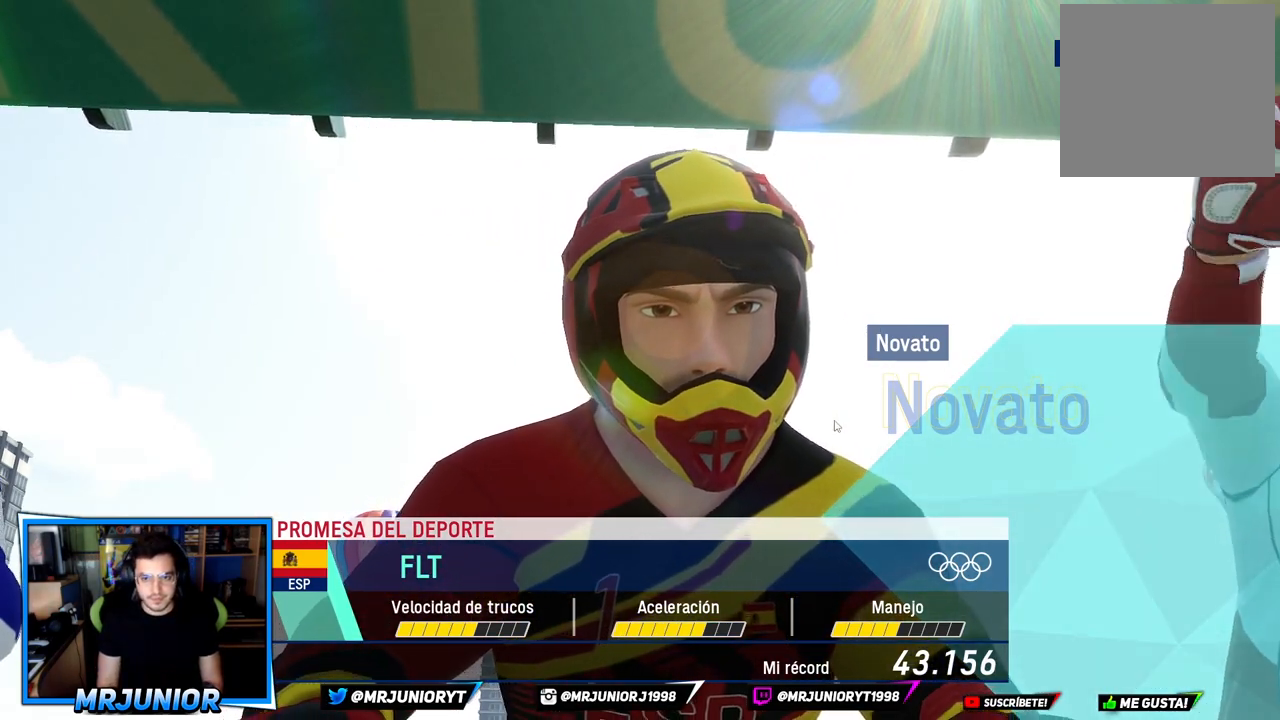
{"buttons": [], "left_stick": "center", "right_stick": "center", "events": []}
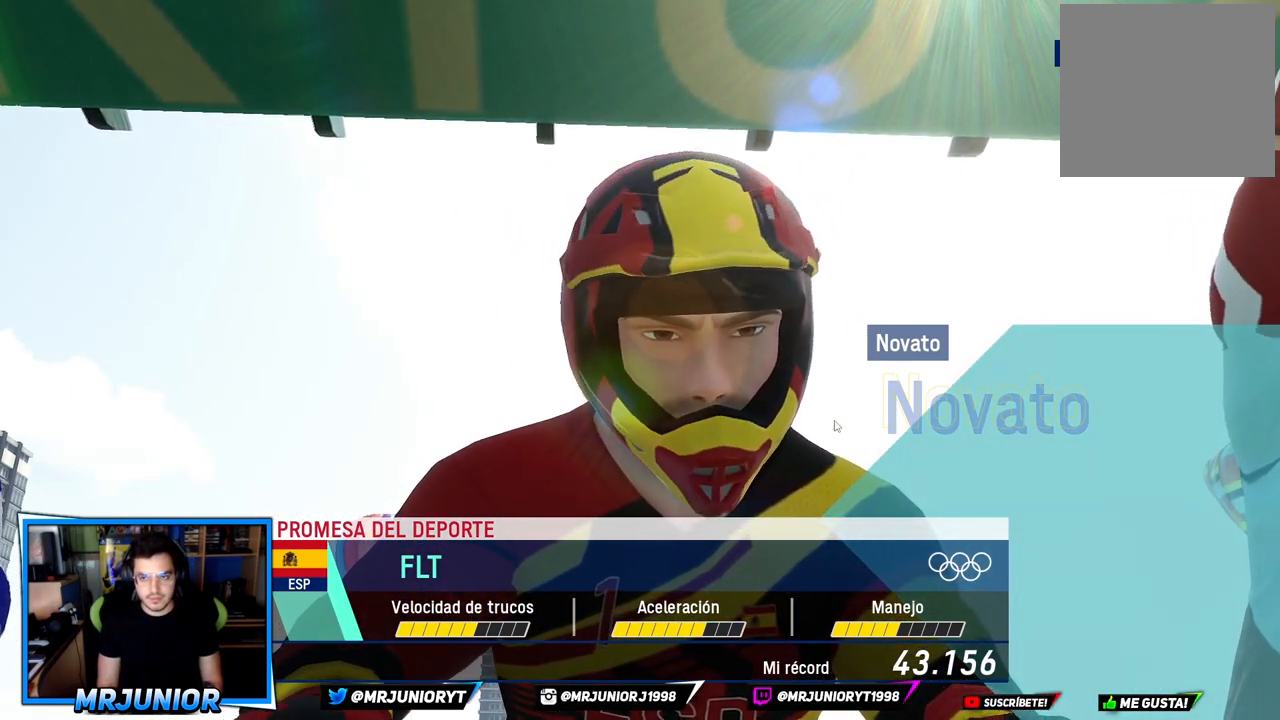
{"buttons": [], "left_stick": "center", "right_stick": "center", "events": [[283, "A", "down"], [417, "A", "up"]]}
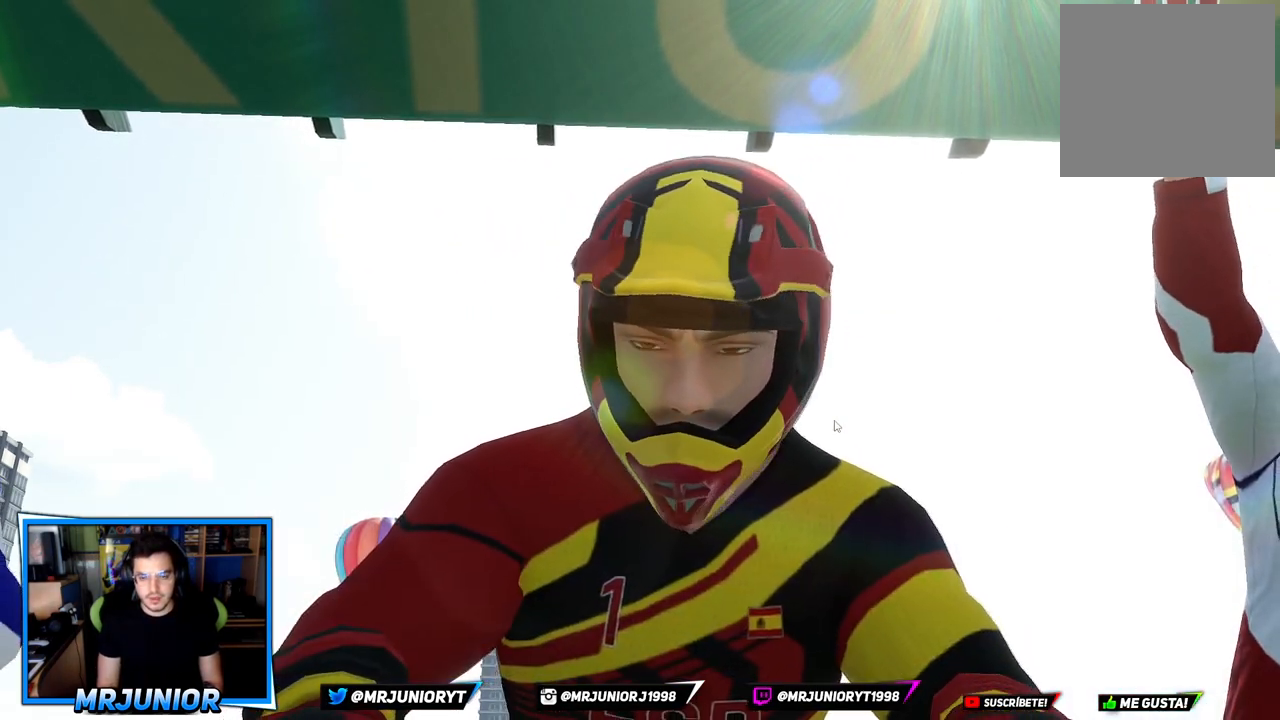
{"buttons": [], "left_stick": "center", "right_stick": "center", "events": []}
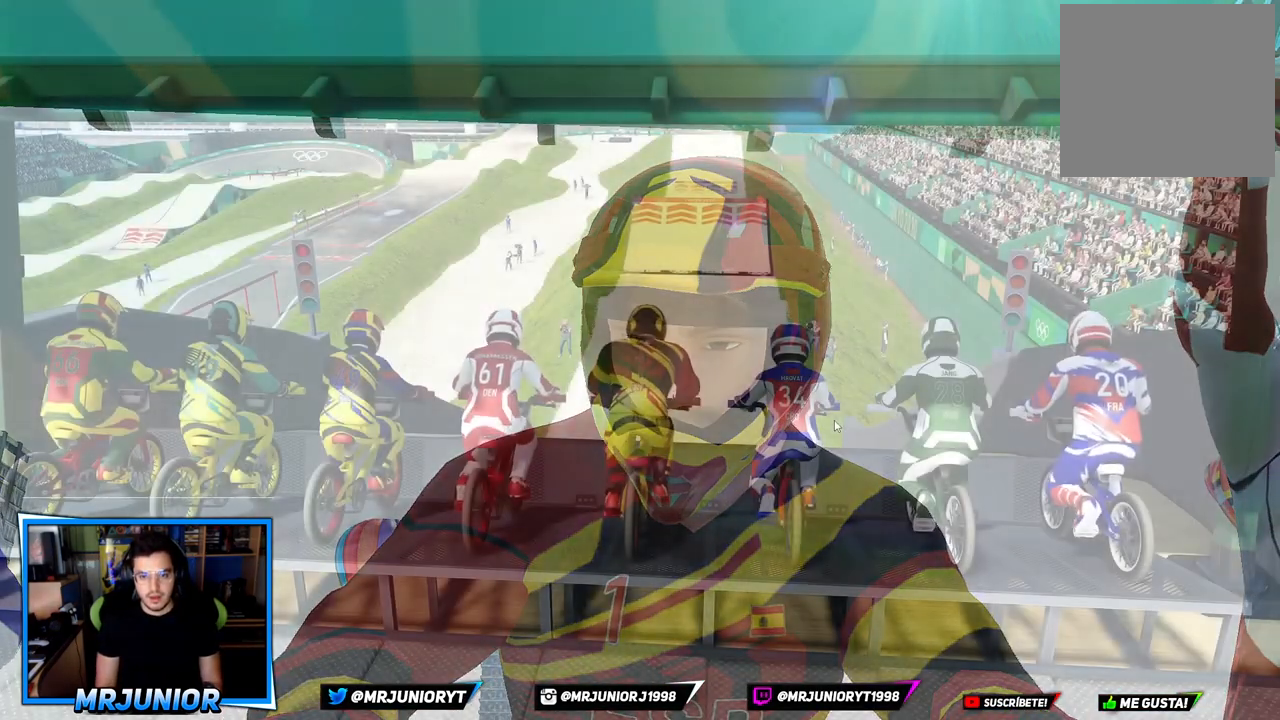
{"buttons": ["L2"], "left_stick": "center", "right_stick": "center", "events": [[317, "L2", "down"]]}
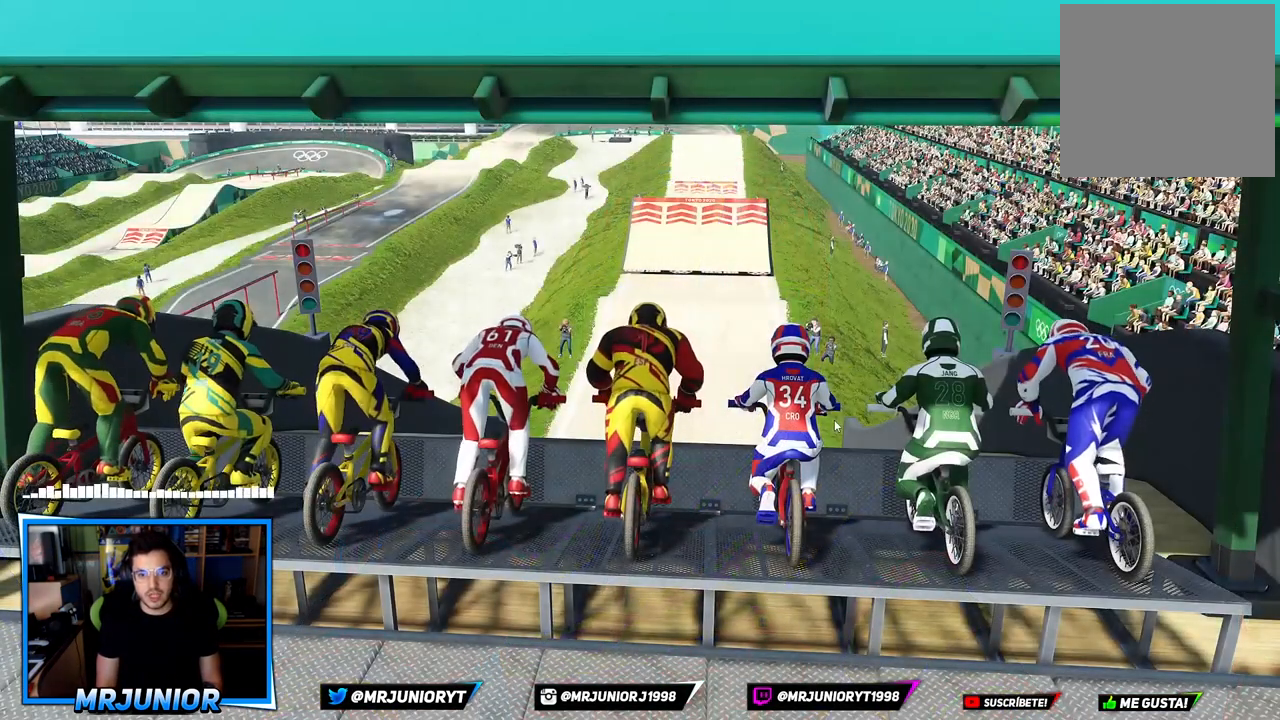
{"buttons": ["L2"], "left_stick": "center", "right_stick": "center", "events": []}
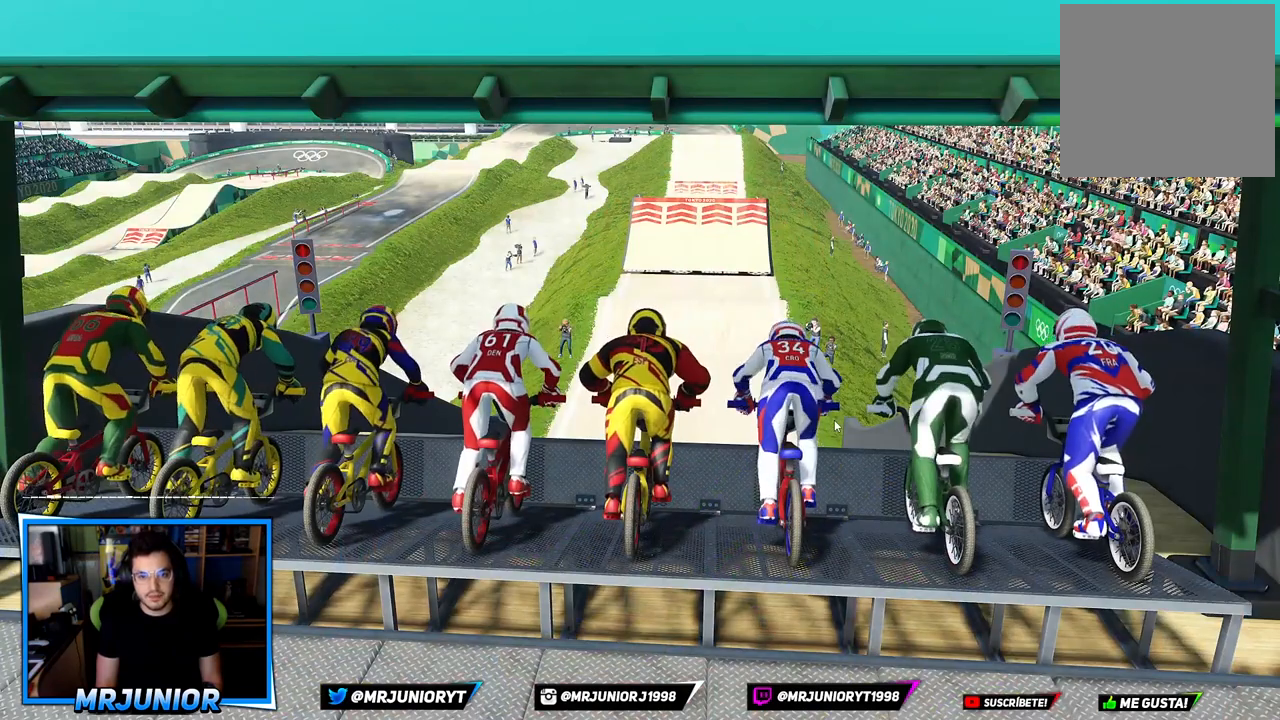
{"buttons": ["L2"], "left_stick": "center", "right_stick": "center", "events": []}
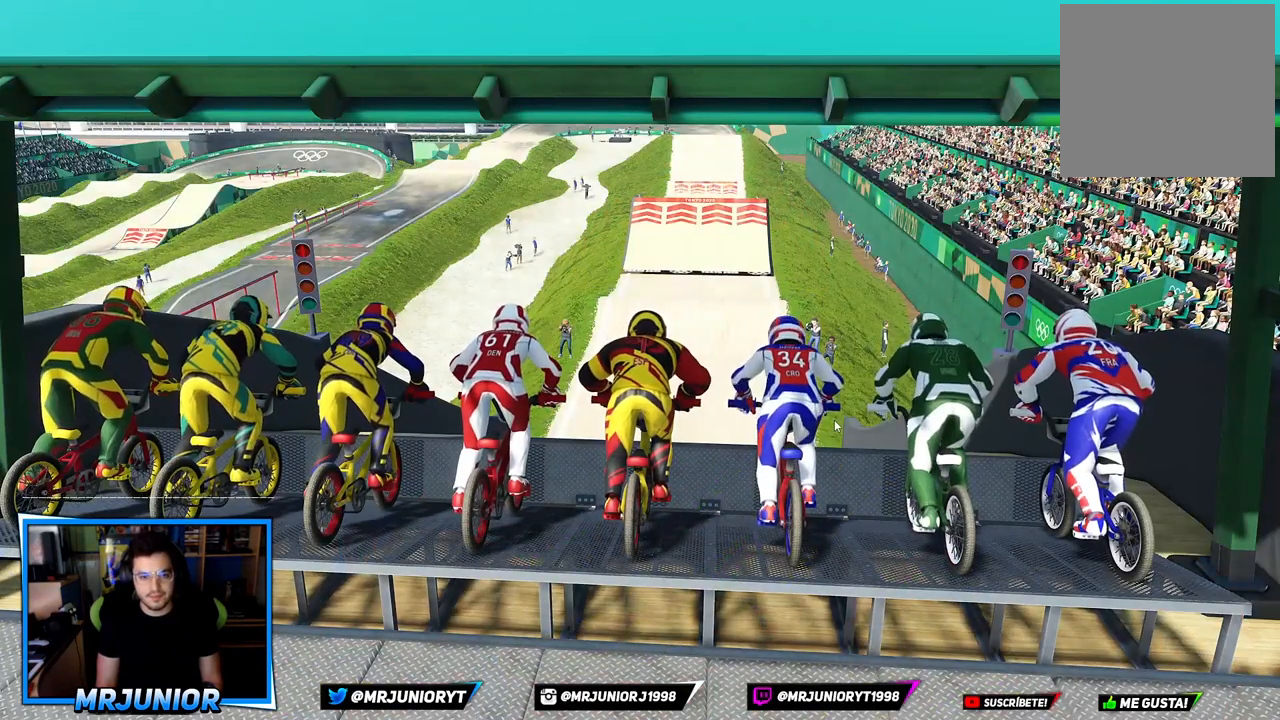
{"buttons": ["L2"], "left_stick": "center", "right_stick": "center", "events": []}
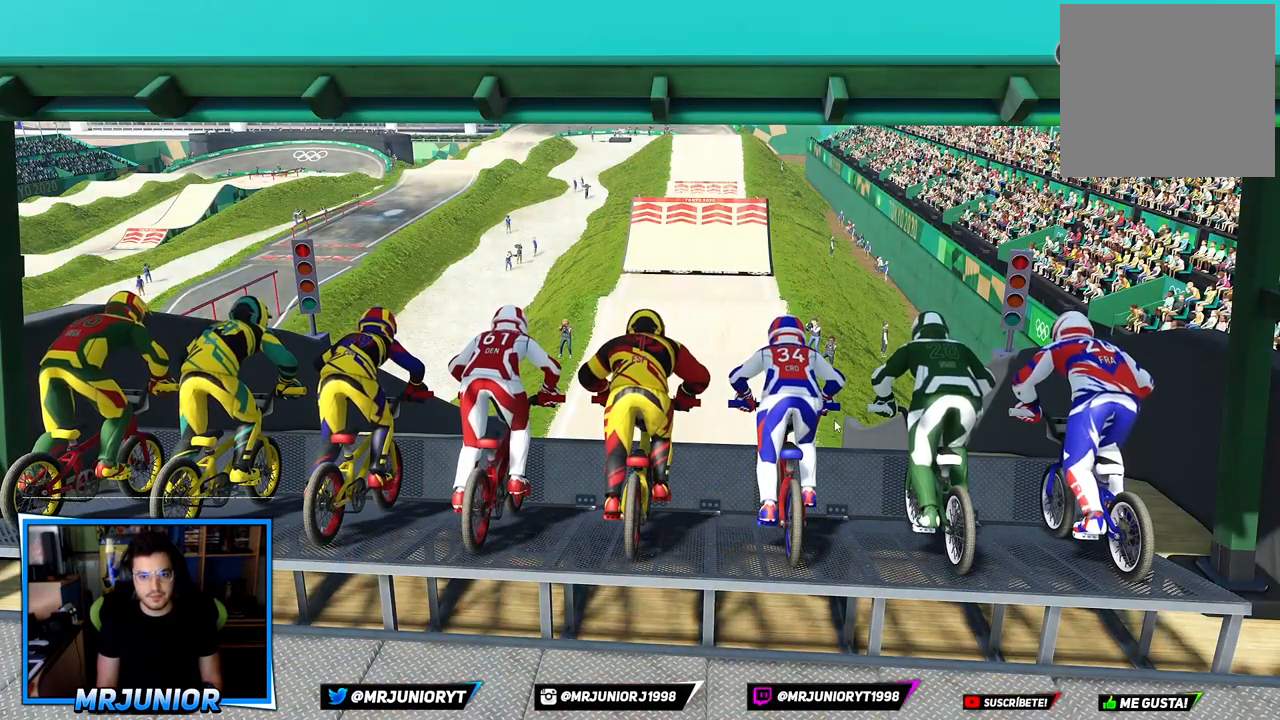
{"buttons": ["L2"], "left_stick": "center", "right_stick": "center", "events": []}